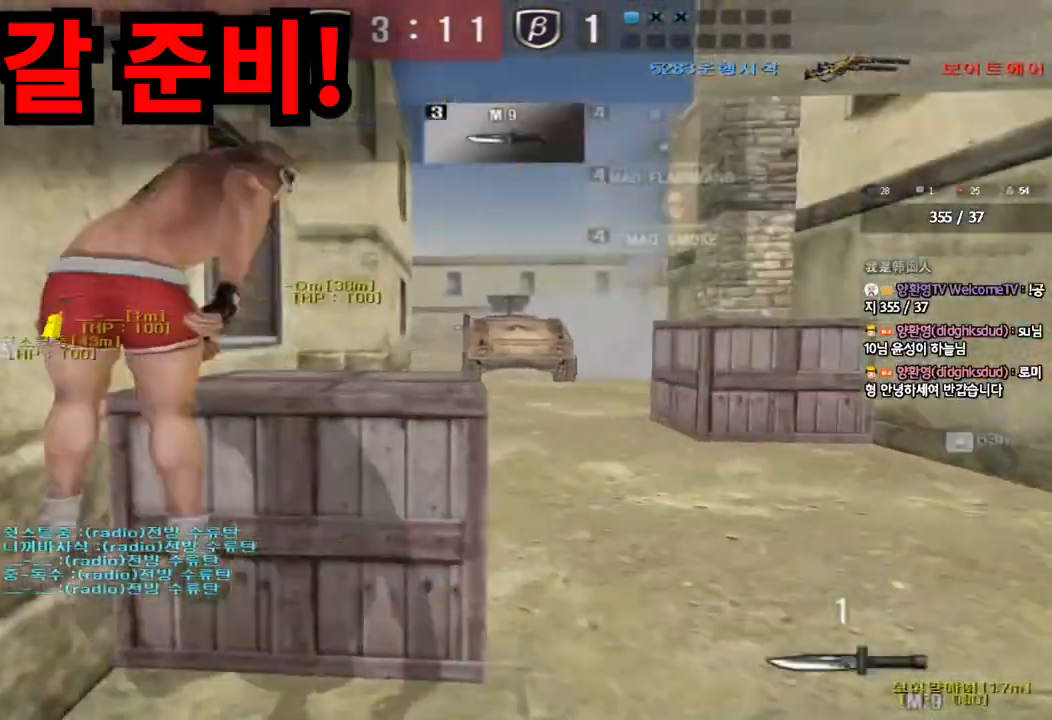
Gameplay with keyboard; each line is a JSON object with the keys held at the frame after it. "events" lists presses ("down") and releases ("up") of "a", "ctrl", "d", "e", "f", "q", "r", "s", "shift", "space", "tab" and "w" between this image and that frame as [ms after this image, input, new state], when the widget could be followed in between. No other keys are recorded. Mouse input is not recorded.
{"keys": ["a", "w"], "events": [[283, "d", "up"], [333, "a", "down"]]}
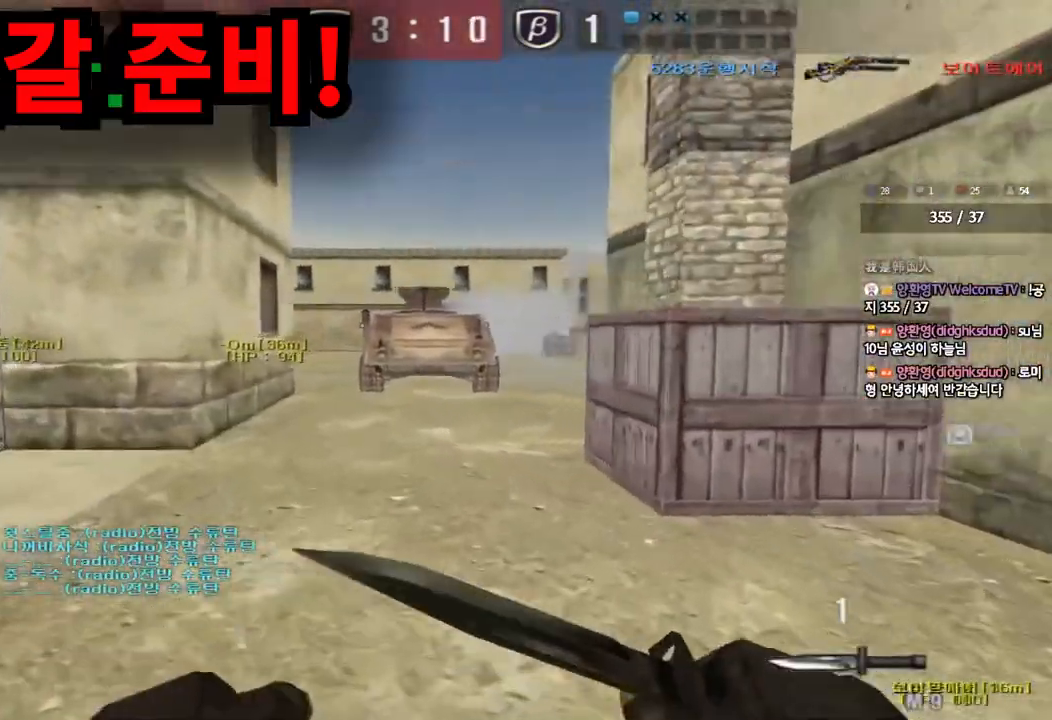
{"keys": ["shift"], "events": [[200, "shift", "down"], [217, "w", "up"], [233, "a", "up"], [267, "space", "down"], [383, "space", "up"]]}
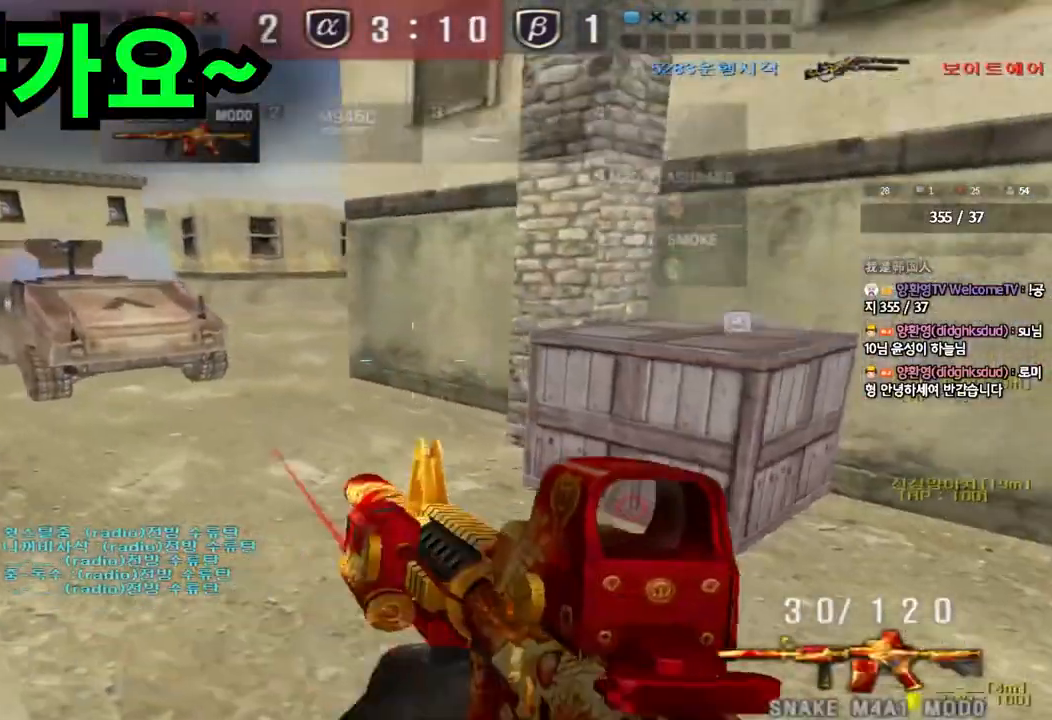
{"keys": ["a", "ctrl", "w"], "events": [[17, "shift", "up"], [233, "a", "down"], [233, "w", "down"], [483, "ctrl", "down"]]}
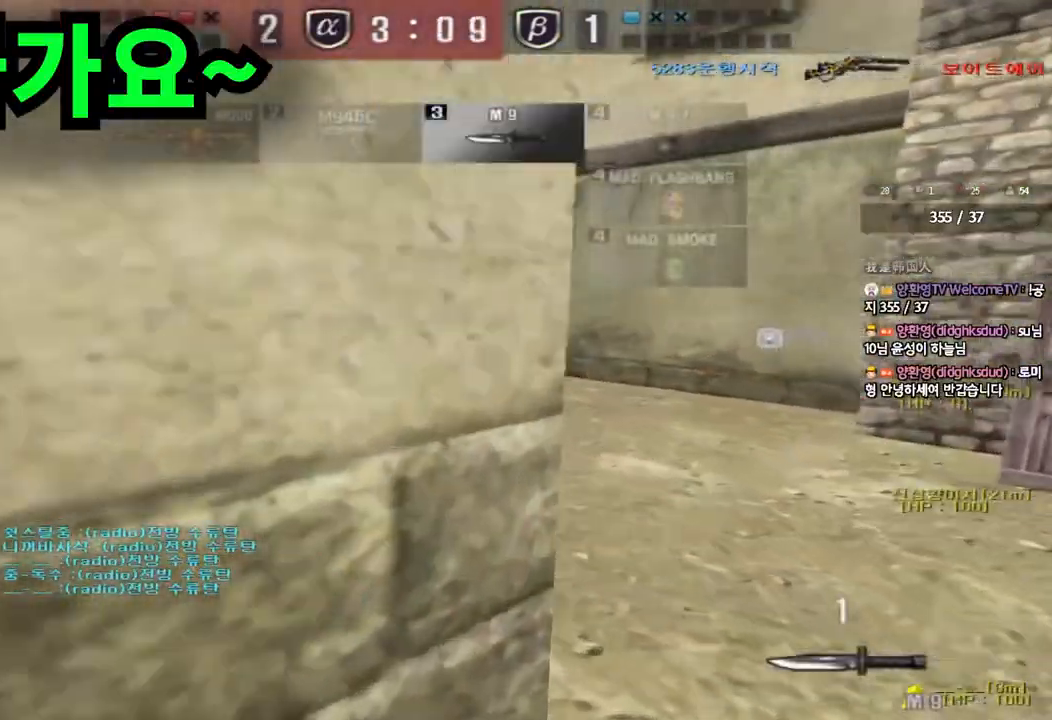
{"keys": ["a", "w"], "events": [[17, "w", "up"], [67, "a", "up"], [67, "w", "down"], [83, "d", "down"], [133, "ctrl", "up"], [450, "d", "up"], [483, "a", "down"]]}
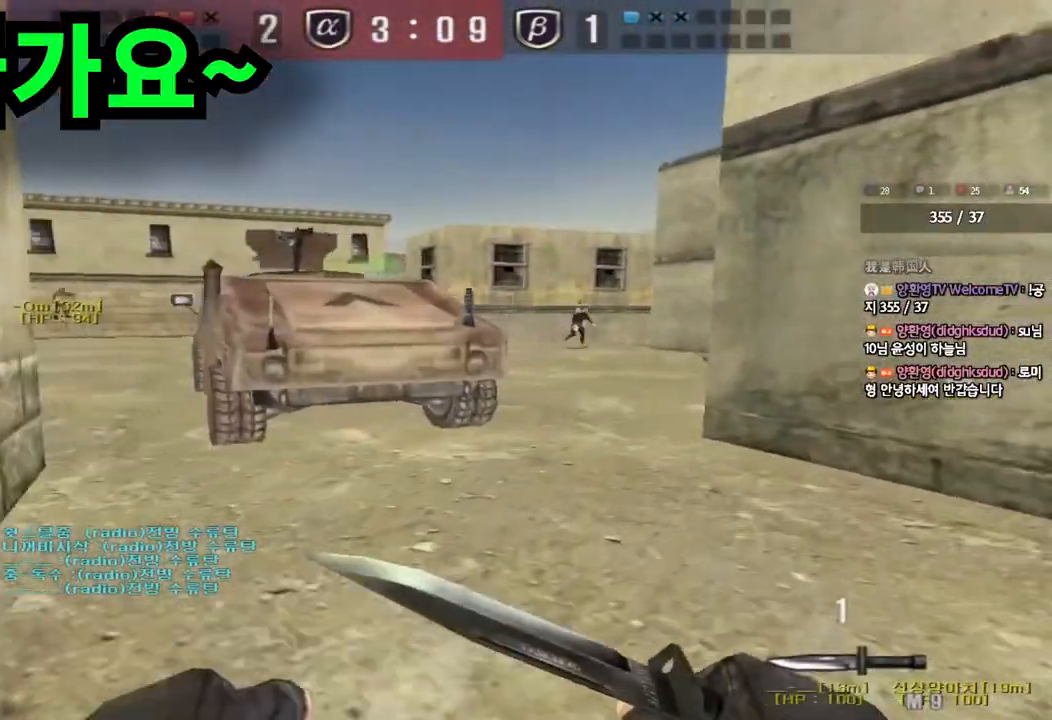
{"keys": ["a", "w"], "events": []}
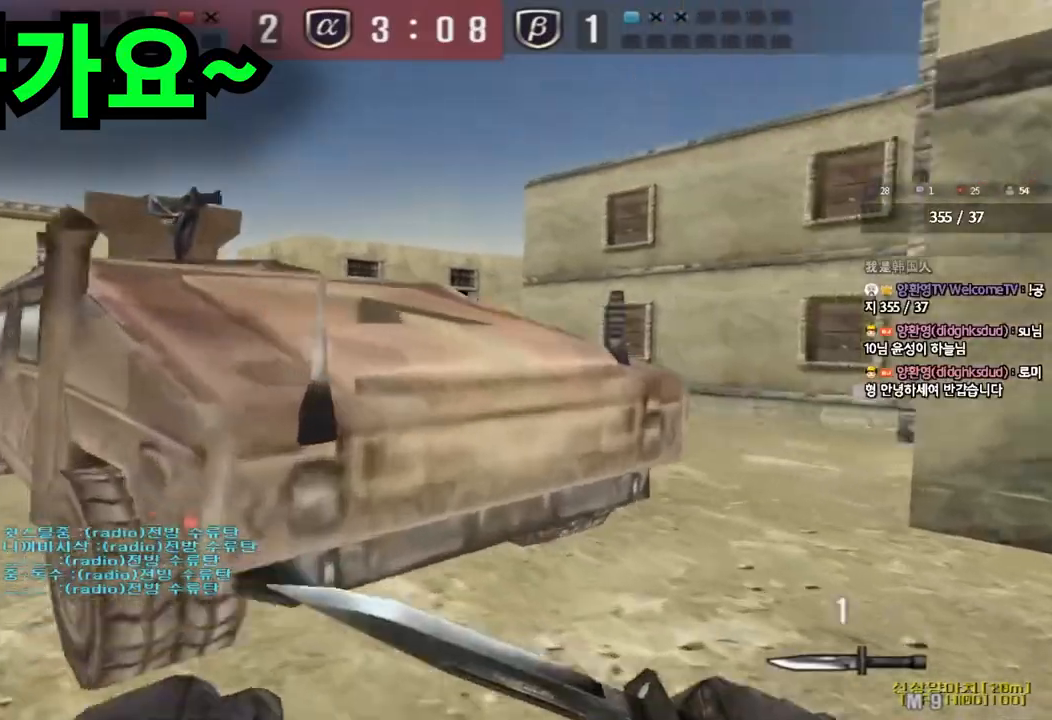
{"keys": ["d", "w"], "events": [[217, "a", "up"], [233, "d", "down"]]}
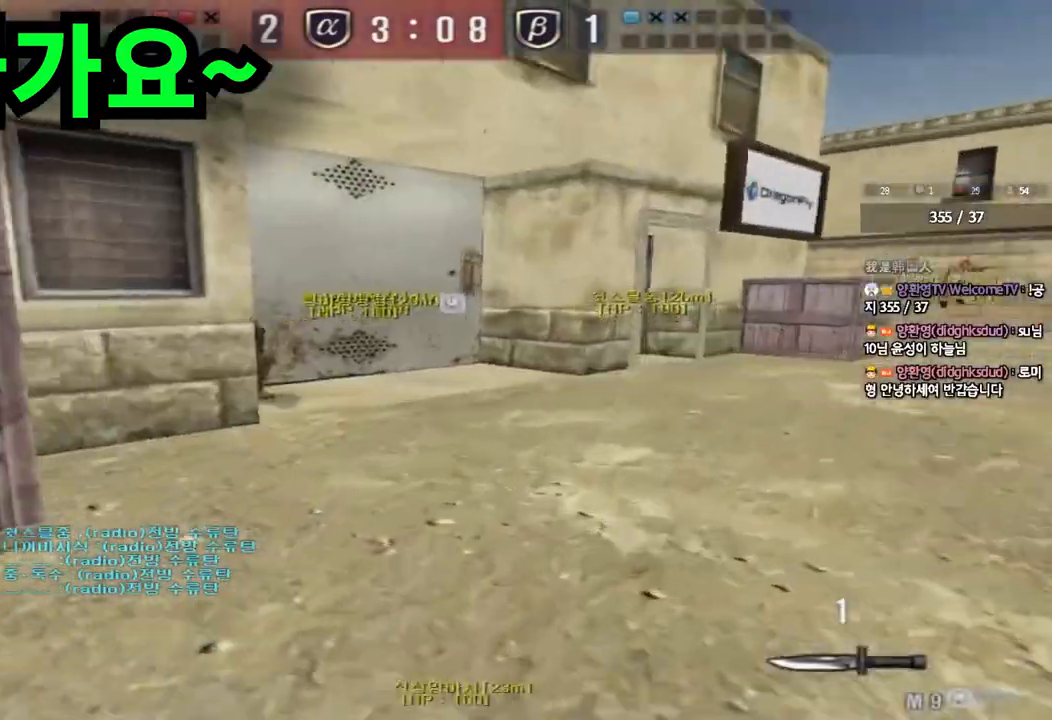
{"keys": ["d", "w"], "events": [[33, "d", "up"], [67, "a", "down"], [467, "d", "down"], [483, "a", "up"]]}
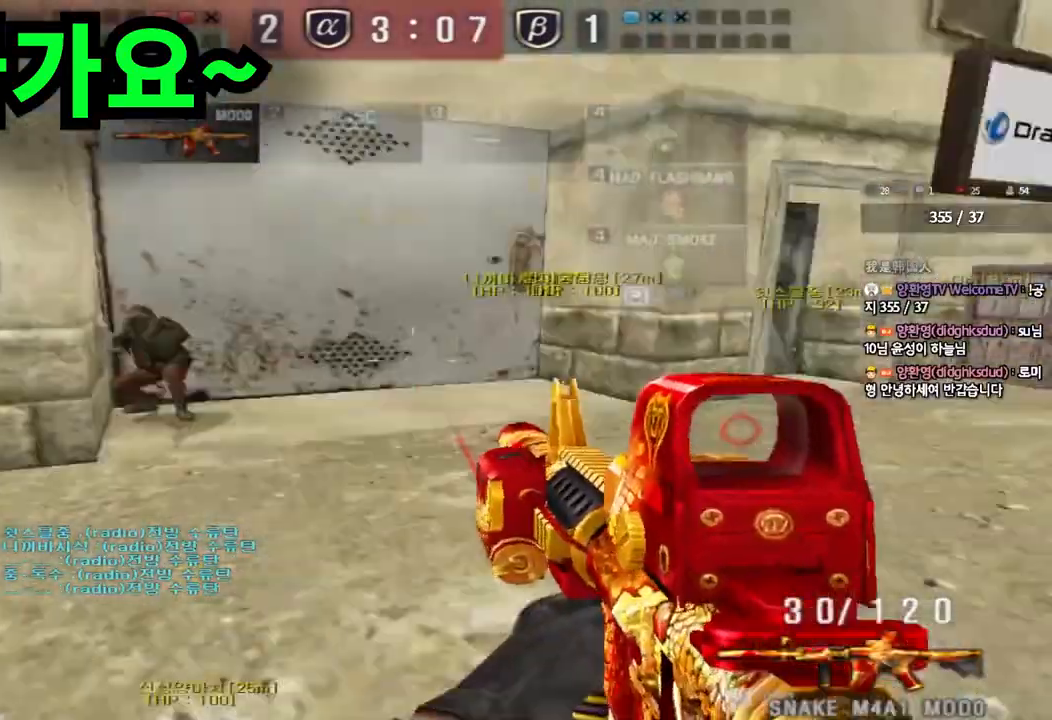
{"keys": ["ctrl"], "events": [[167, "ctrl", "down"], [183, "w", "up"], [200, "d", "up"]]}
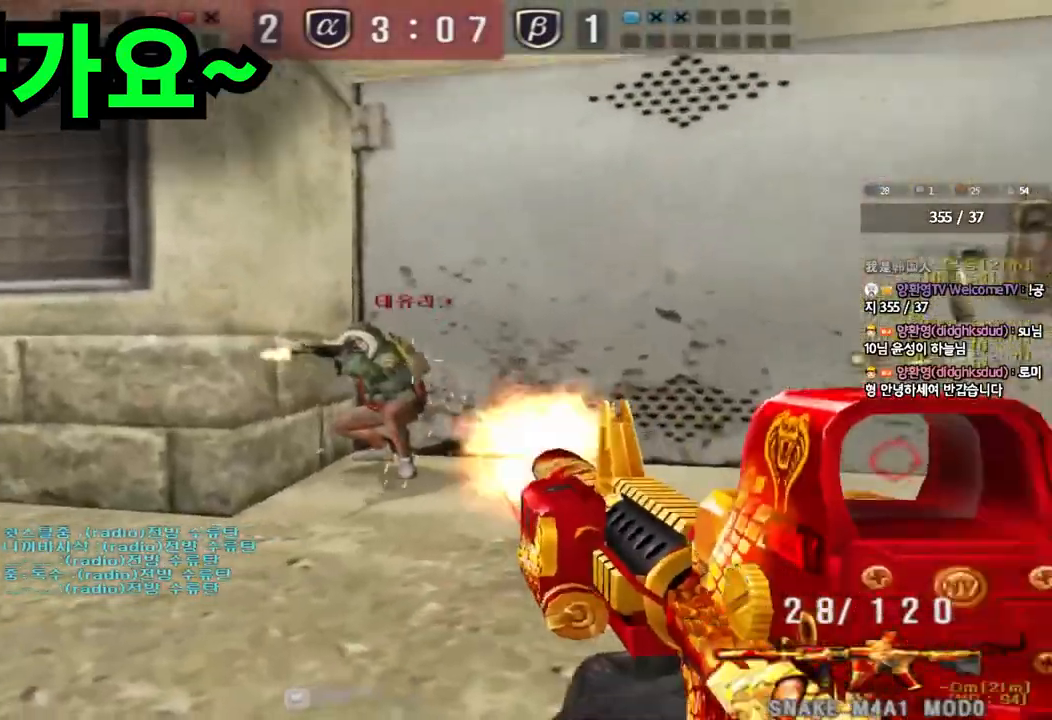
{"keys": ["d", "w"], "events": [[417, "d", "down"], [417, "w", "down"], [433, "ctrl", "up"]]}
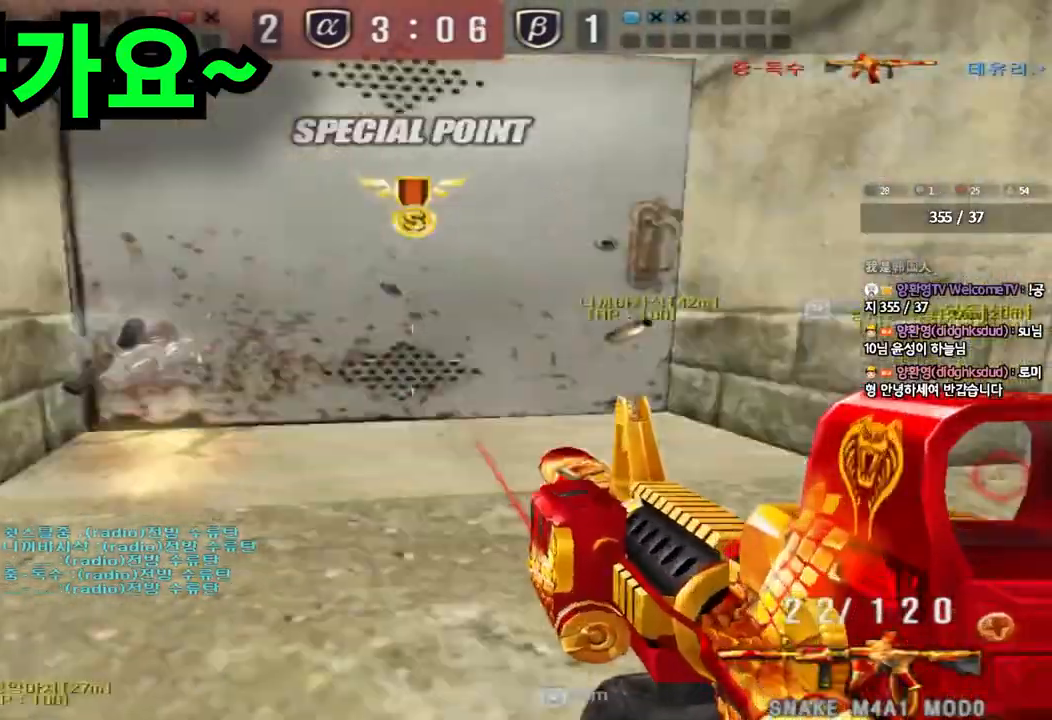
{"keys": ["a", "w"], "events": [[50, "a", "down"], [50, "d", "up"], [350, "shift", "down"], [367, "w", "up"], [383, "a", "up"], [400, "space", "down"], [450, "w", "down"], [467, "a", "down"], [467, "shift", "up"], [467, "space", "up"]]}
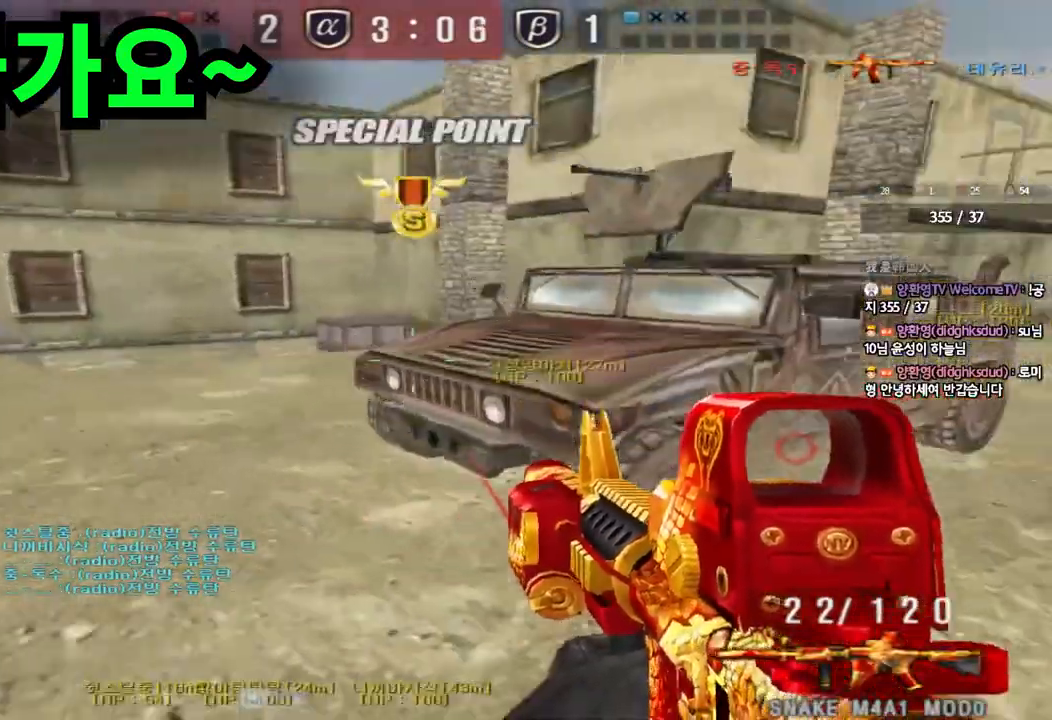
{"keys": ["a", "w"], "events": [[67, "shift", "down"], [200, "shift", "up"], [283, "shift", "down"], [417, "shift", "up"]]}
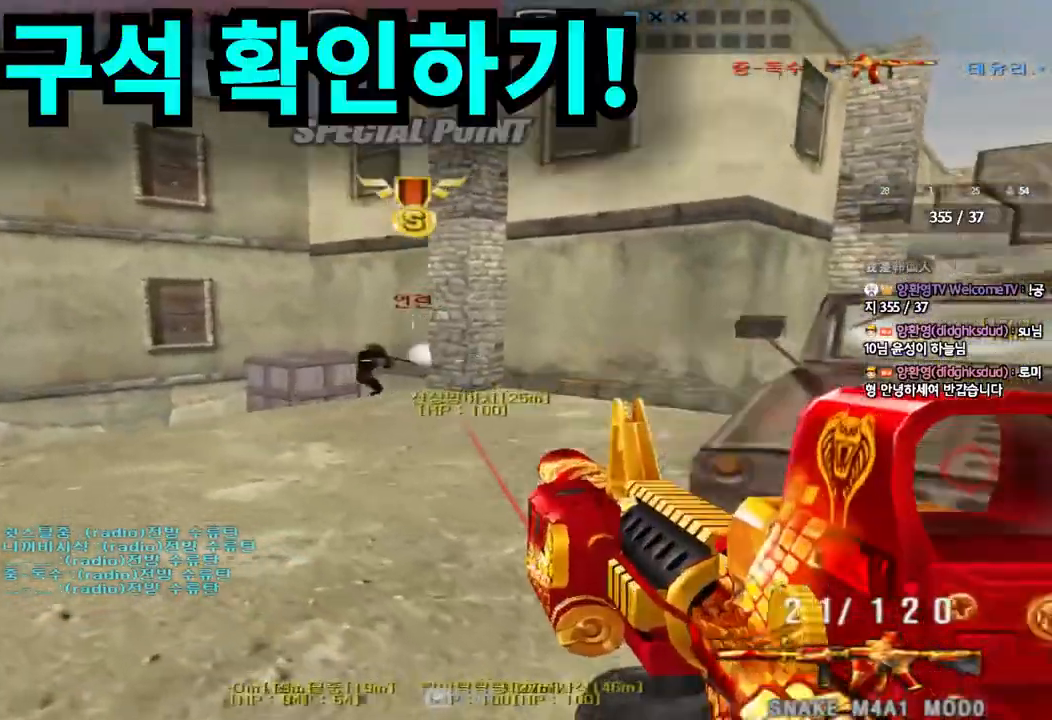
{"keys": ["a", "w"], "events": []}
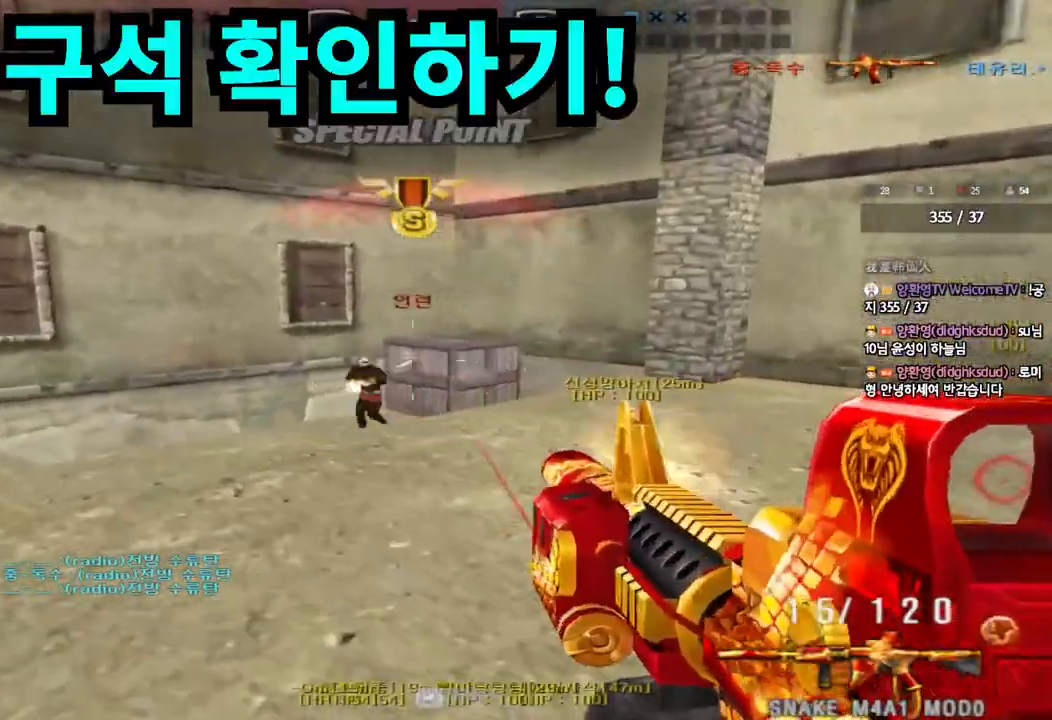
{"keys": ["d", "w"], "events": [[350, "ctrl", "down"], [350, "w", "up"], [383, "a", "up"], [450, "d", "down"], [450, "w", "down"], [467, "ctrl", "up"]]}
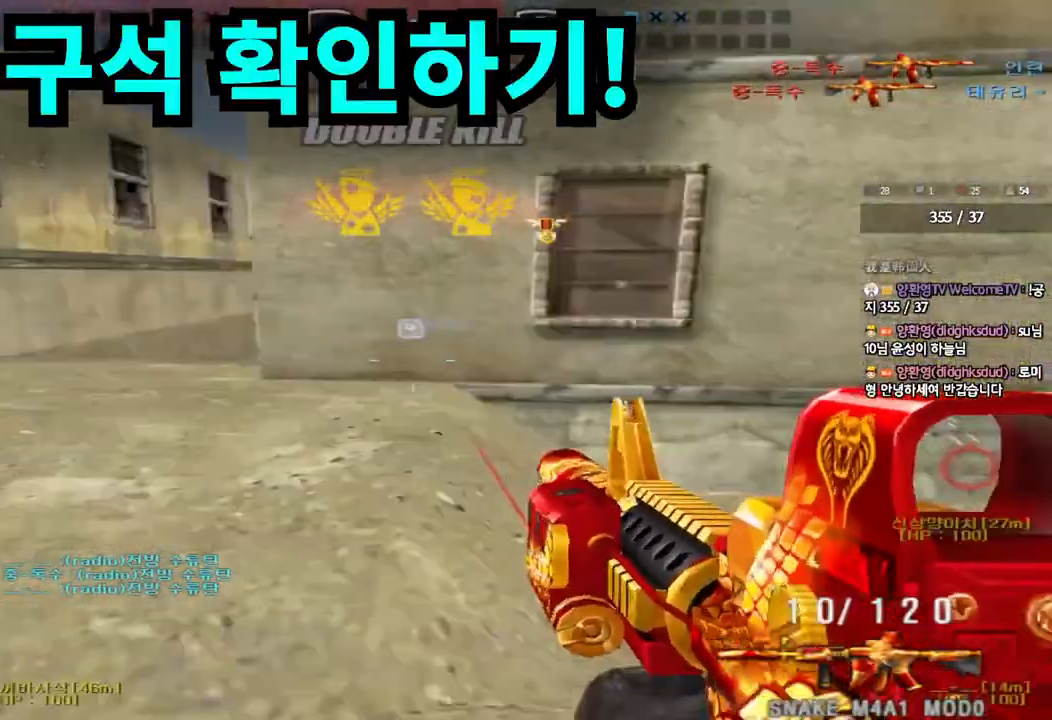
{"keys": ["a", "w"], "events": [[383, "d", "up"], [400, "a", "down"]]}
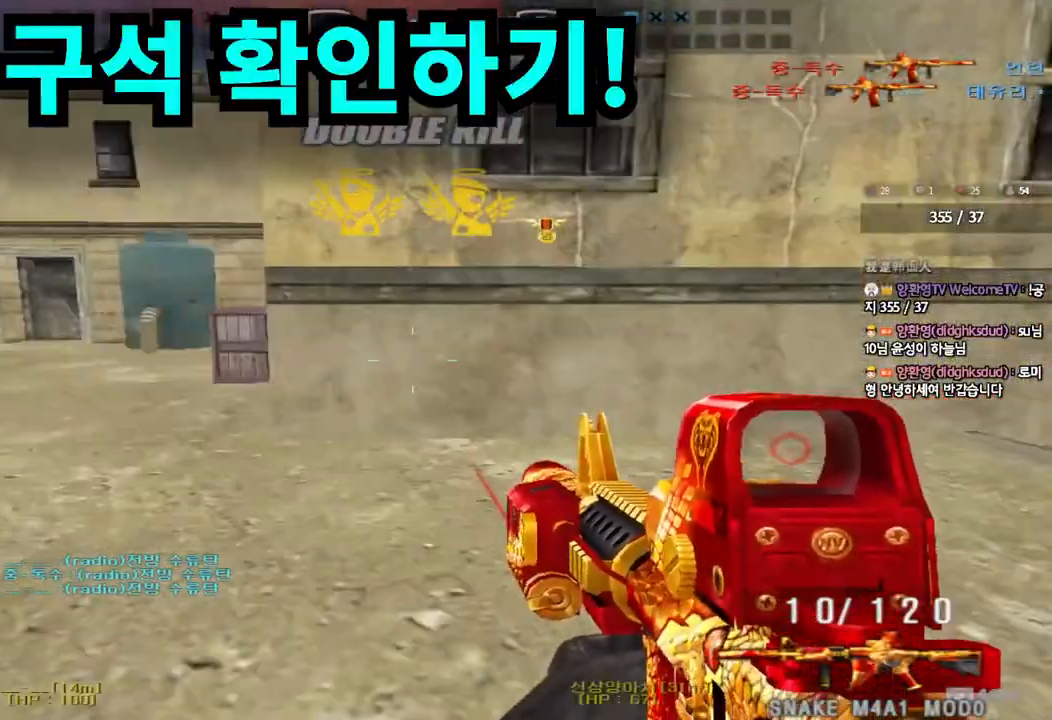
{"keys": [], "events": [[100, "shift", "down"], [100, "w", "up"], [117, "a", "up"], [150, "space", "down"], [250, "space", "up"], [417, "shift", "up"]]}
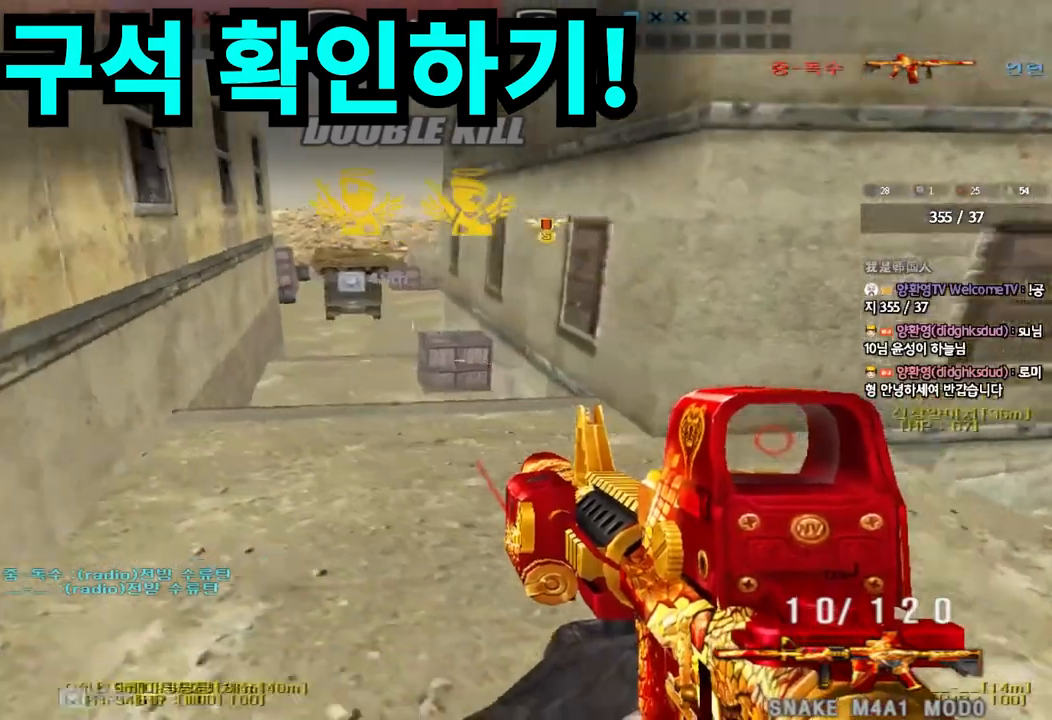
{"keys": ["a", "w"], "events": [[250, "a", "down"], [267, "w", "down"]]}
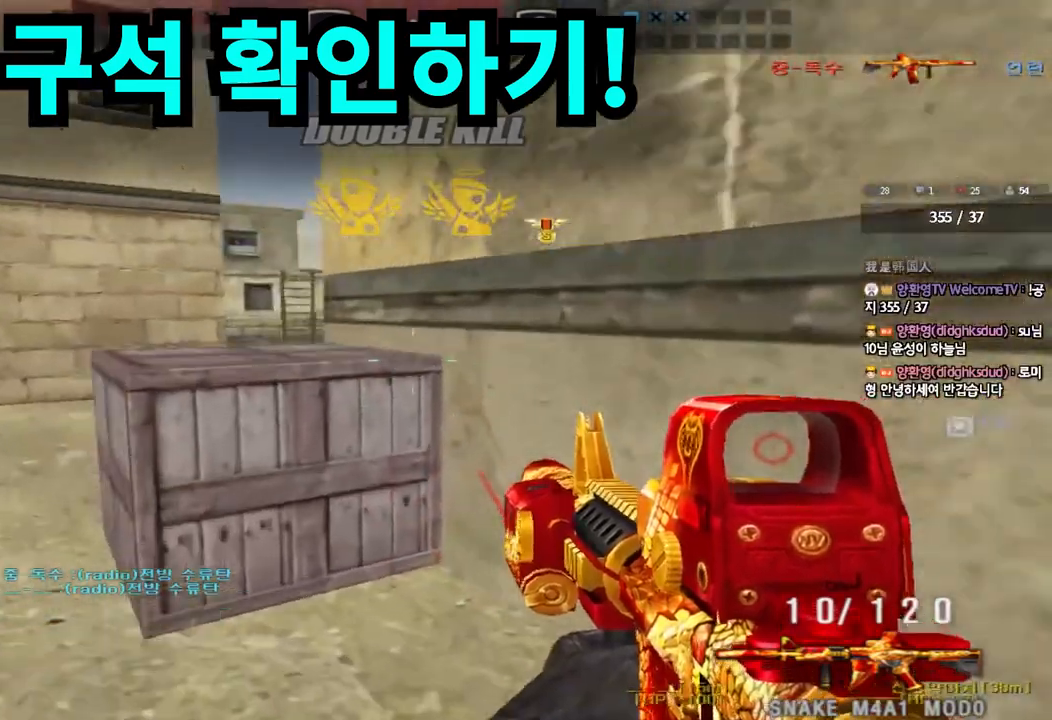
{"keys": ["d", "w"], "events": [[450, "a", "up"], [467, "d", "down"]]}
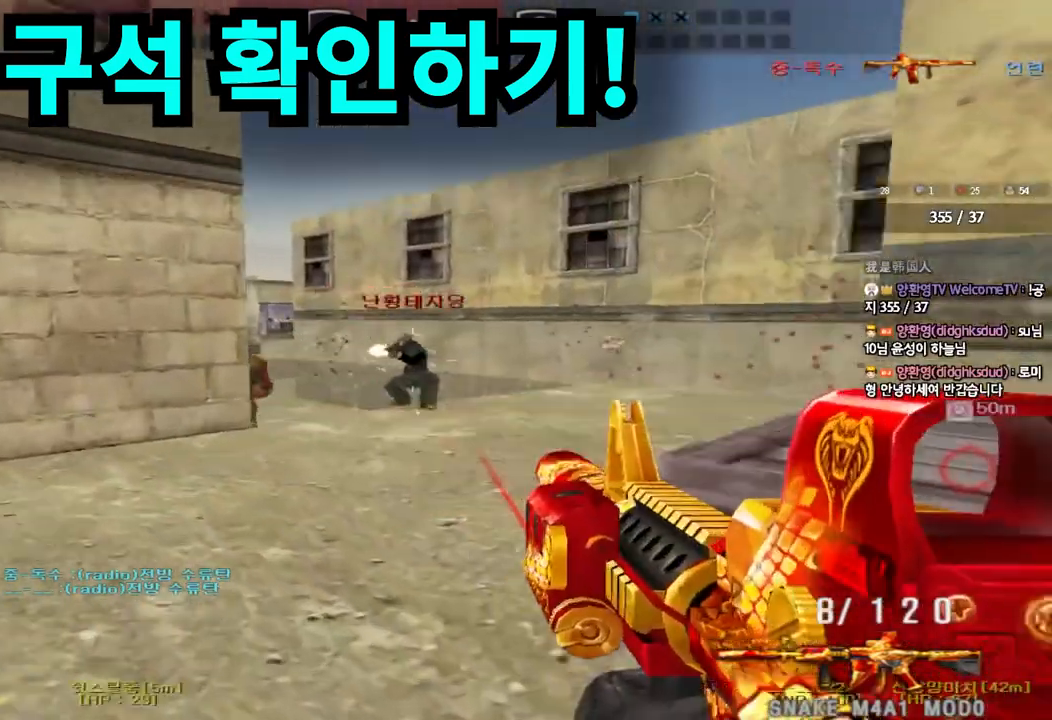
{"keys": ["d", "w"], "events": [[100, "d", "up"], [117, "a", "down"], [233, "a", "up"], [267, "d", "down"]]}